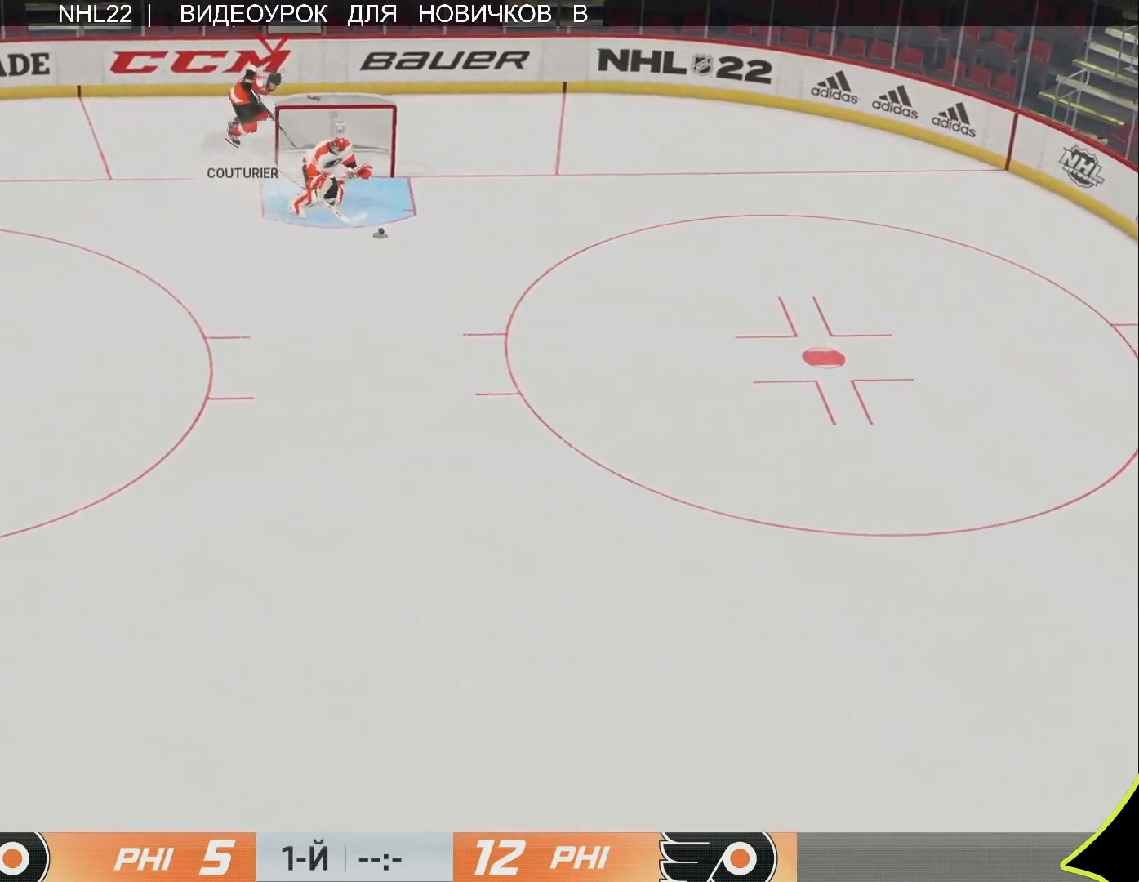
Gameplay with a controller (PlayStation layout); each line is a JSON object with the inputs held at the frame after it. "events" lists button and stick changes between this image and that frame as [ms after this image, input, new state], when the widget could be followed in between.
{"buttons": [], "left_stick": "down-right", "right_stick": "center", "events": [[433, "left_stick", "down-right"]]}
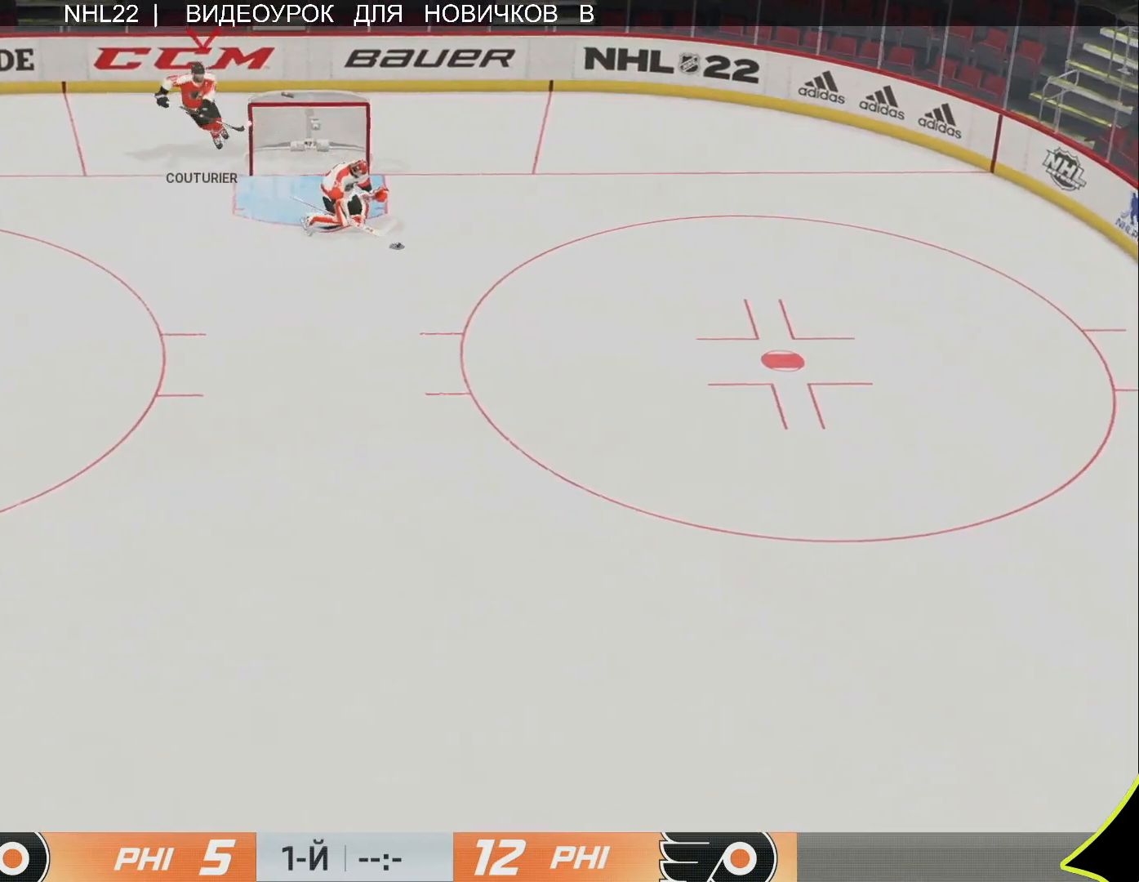
{"buttons": [], "left_stick": "right", "right_stick": "center", "events": [[167, "left_stick", "right"]]}
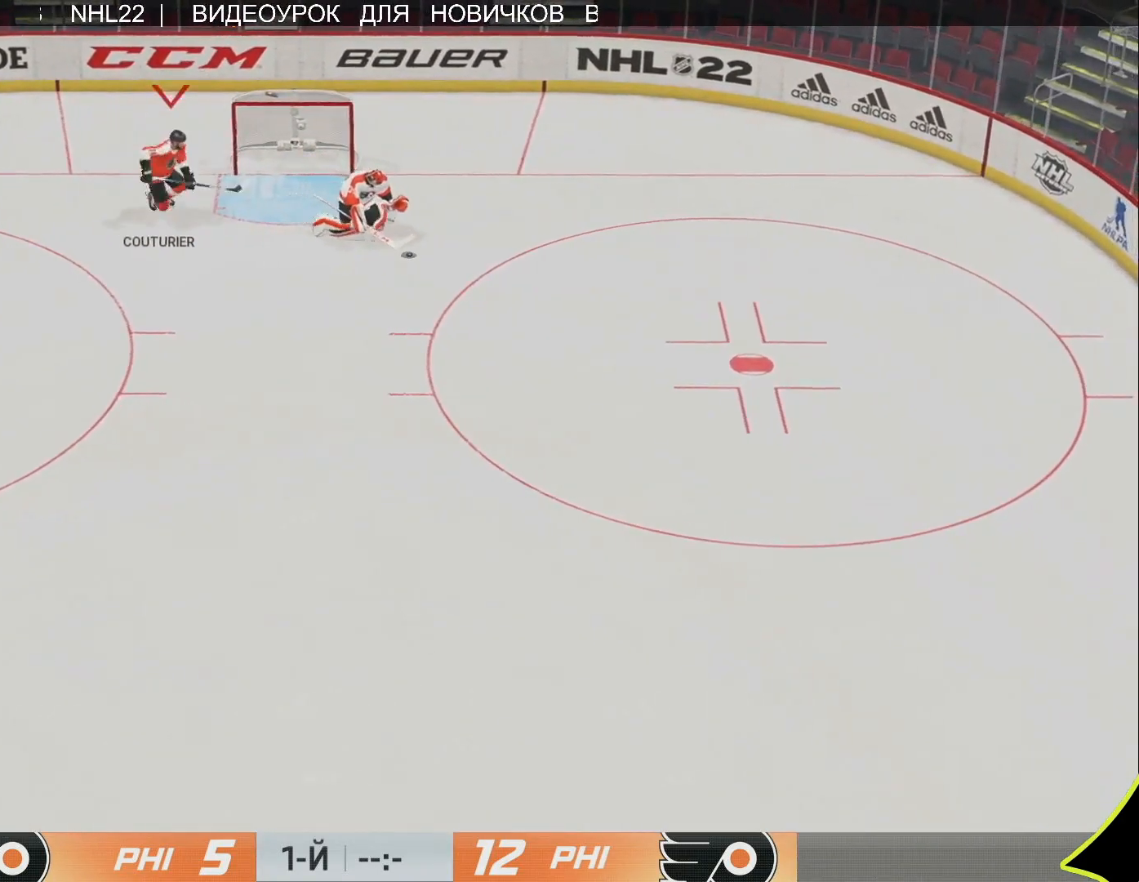
{"buttons": [], "left_stick": "down-right", "right_stick": "center", "events": [[433, "left_stick", "down-right"]]}
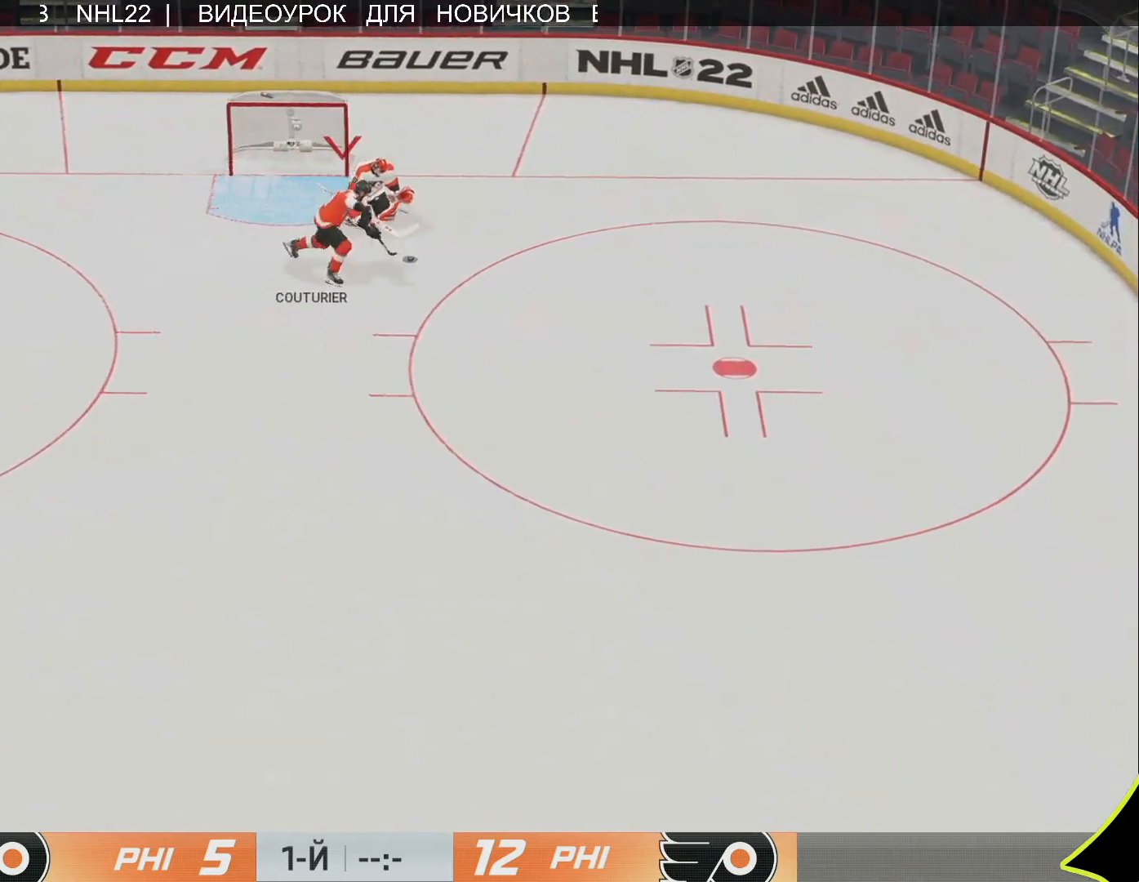
{"buttons": [], "left_stick": "down-left", "right_stick": "center", "events": [[67, "left_stick", "down"], [167, "left_stick", "down-left"]]}
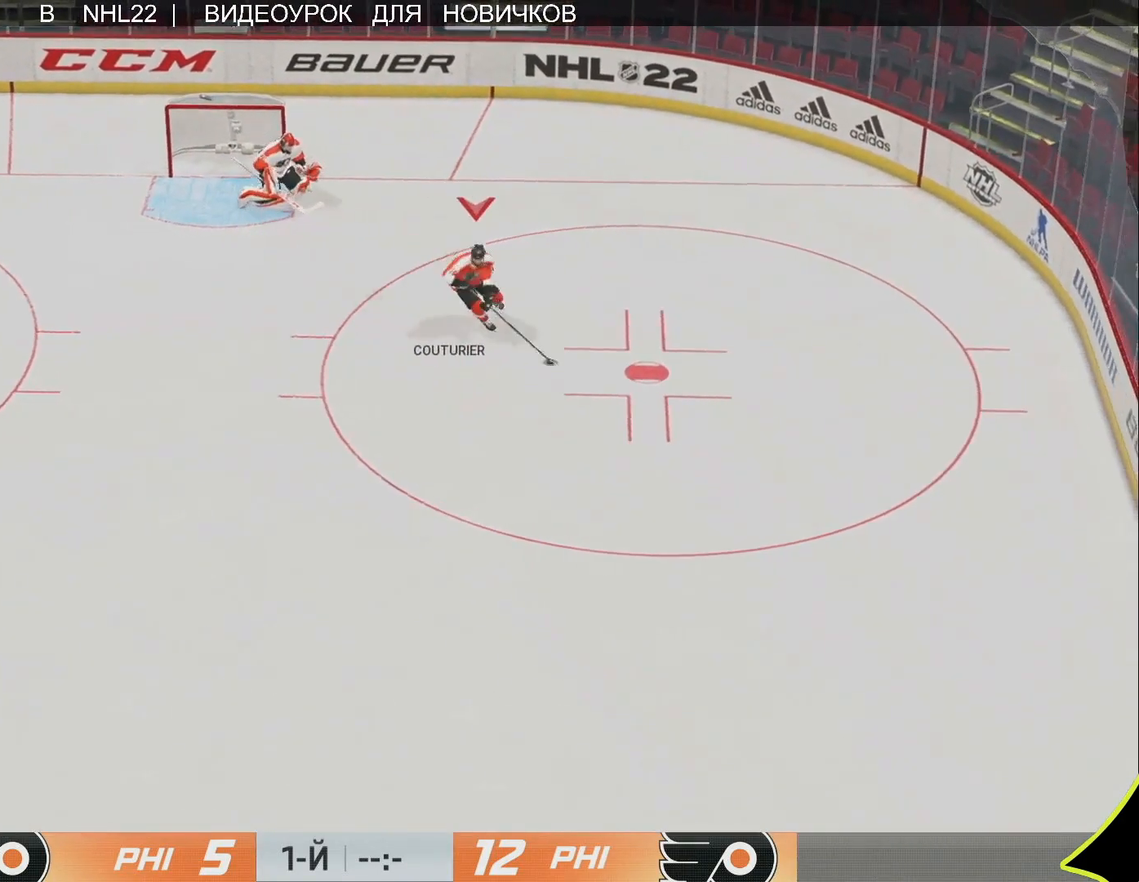
{"buttons": [], "left_stick": "down-left", "right_stick": "center", "events": []}
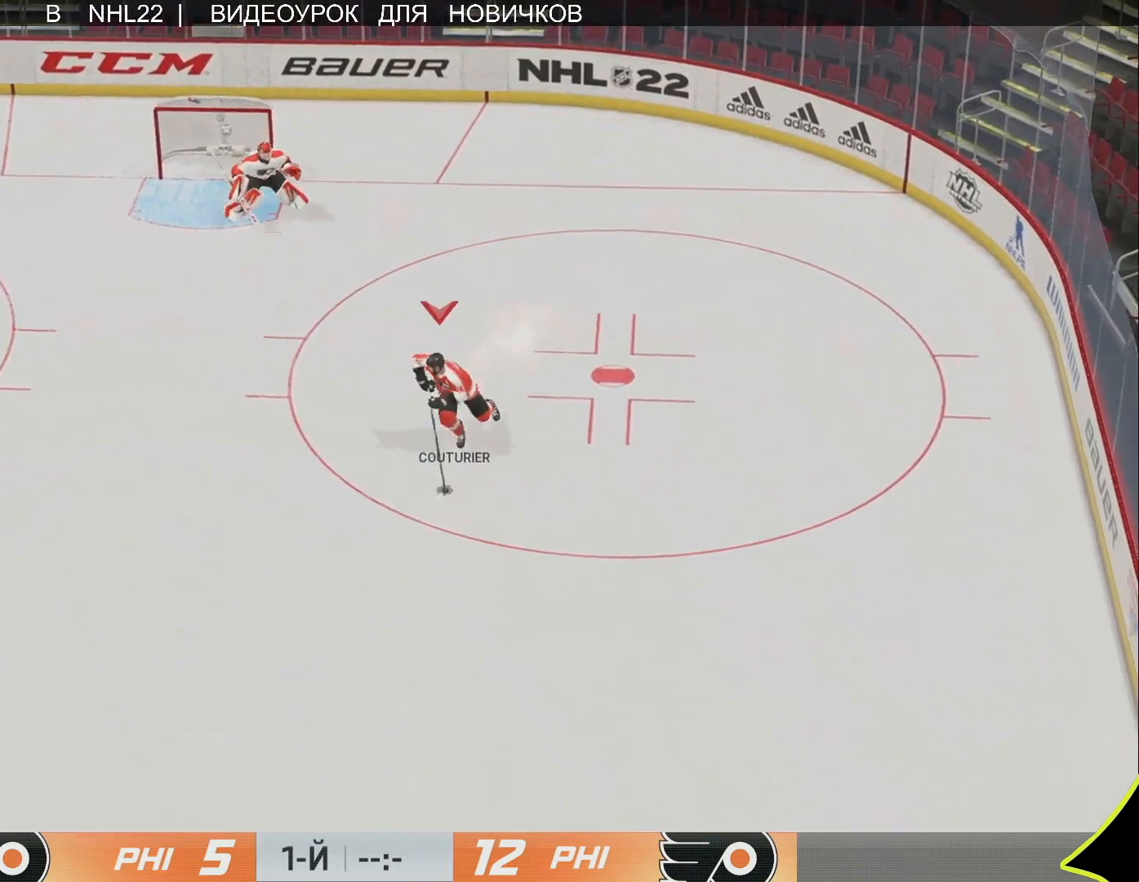
{"buttons": [], "left_stick": "down-left", "right_stick": "center", "events": []}
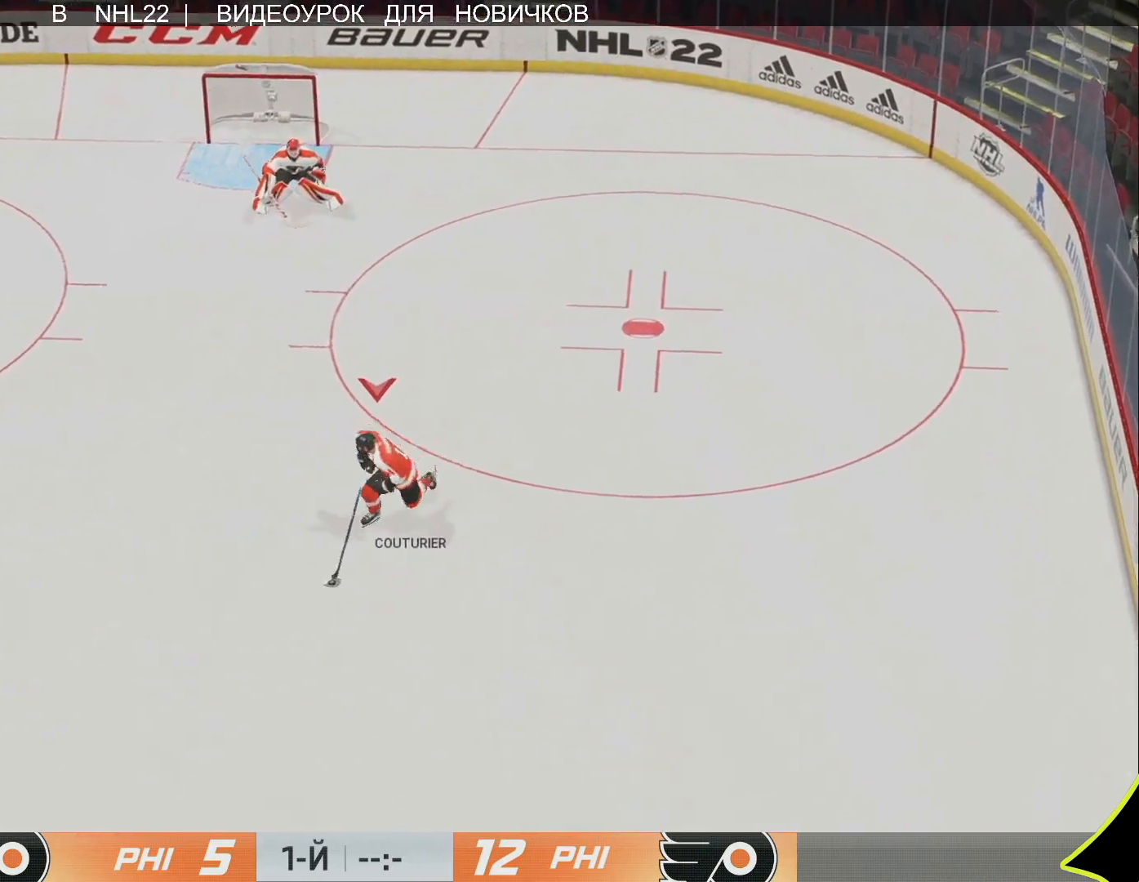
{"buttons": [], "left_stick": "left", "right_stick": "center", "events": [[367, "left_stick", "left"]]}
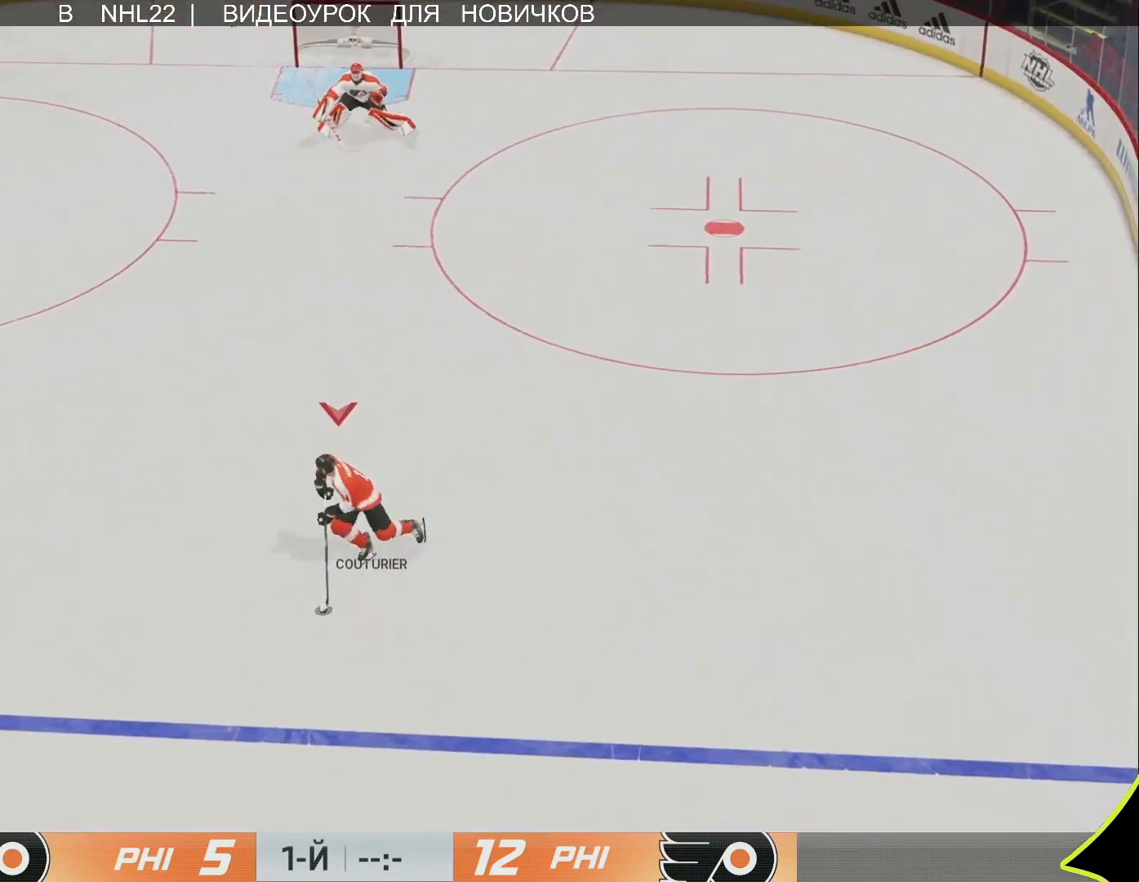
{"buttons": [], "left_stick": "up-left", "right_stick": "center", "events": [[83, "left_stick", "up-left"]]}
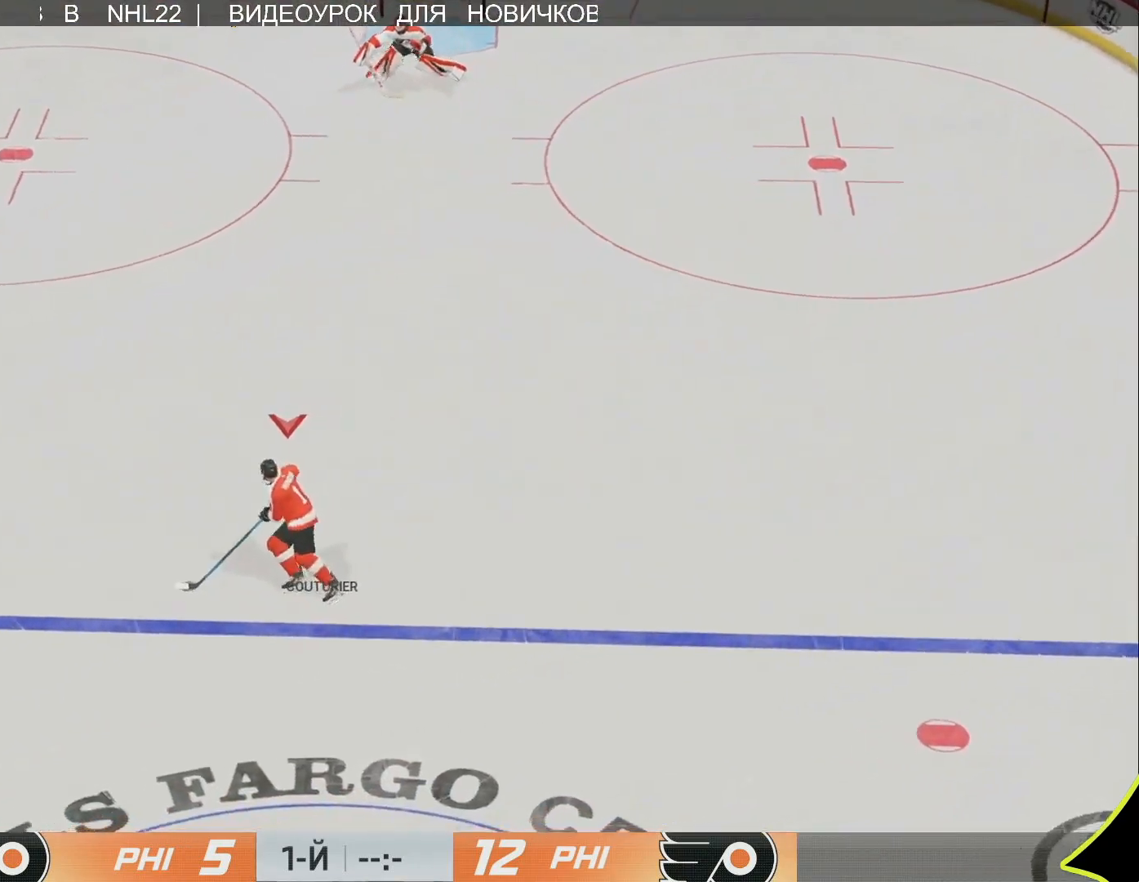
{"buttons": [], "left_stick": "up", "right_stick": "center", "events": [[317, "left_stick", "up"]]}
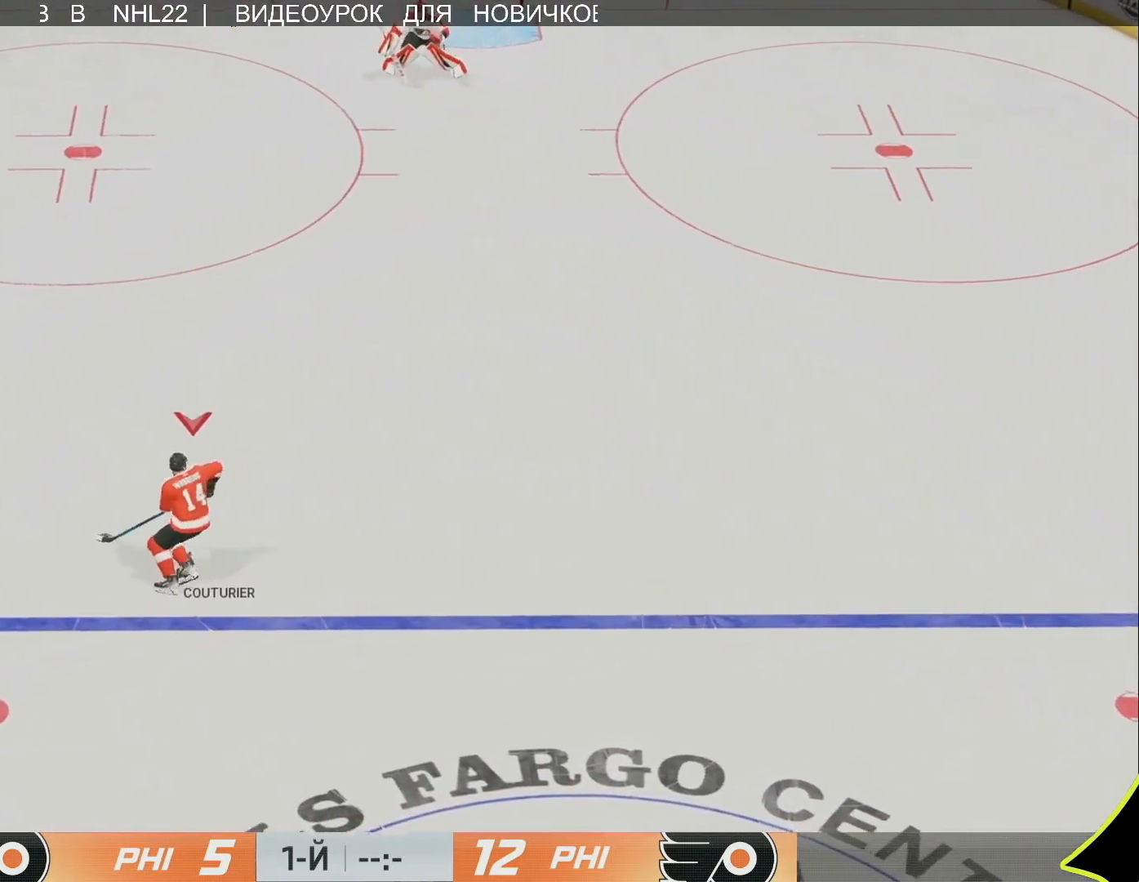
{"buttons": [], "left_stick": "up", "right_stick": "center", "events": []}
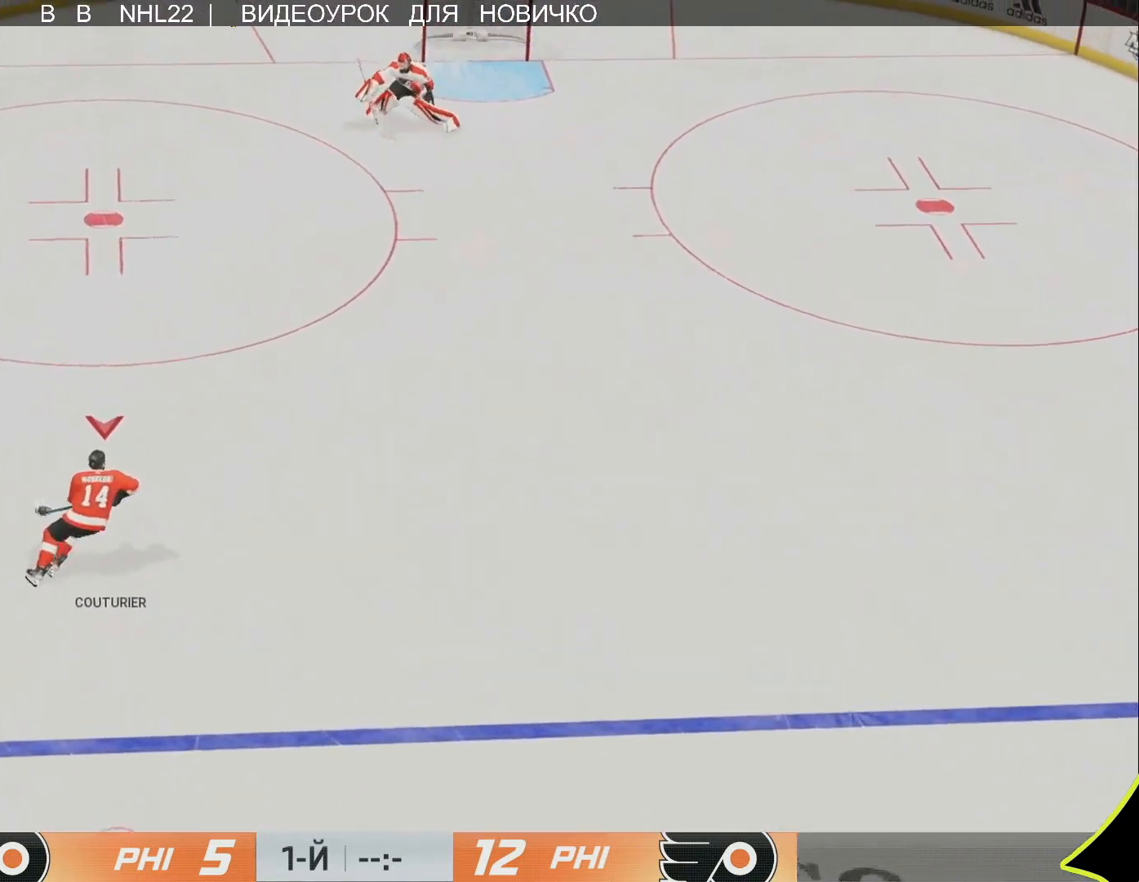
{"buttons": [], "left_stick": "up-right", "right_stick": "left", "events": [[200, "right_stick", "left"], [217, "left_stick", "up-right"]]}
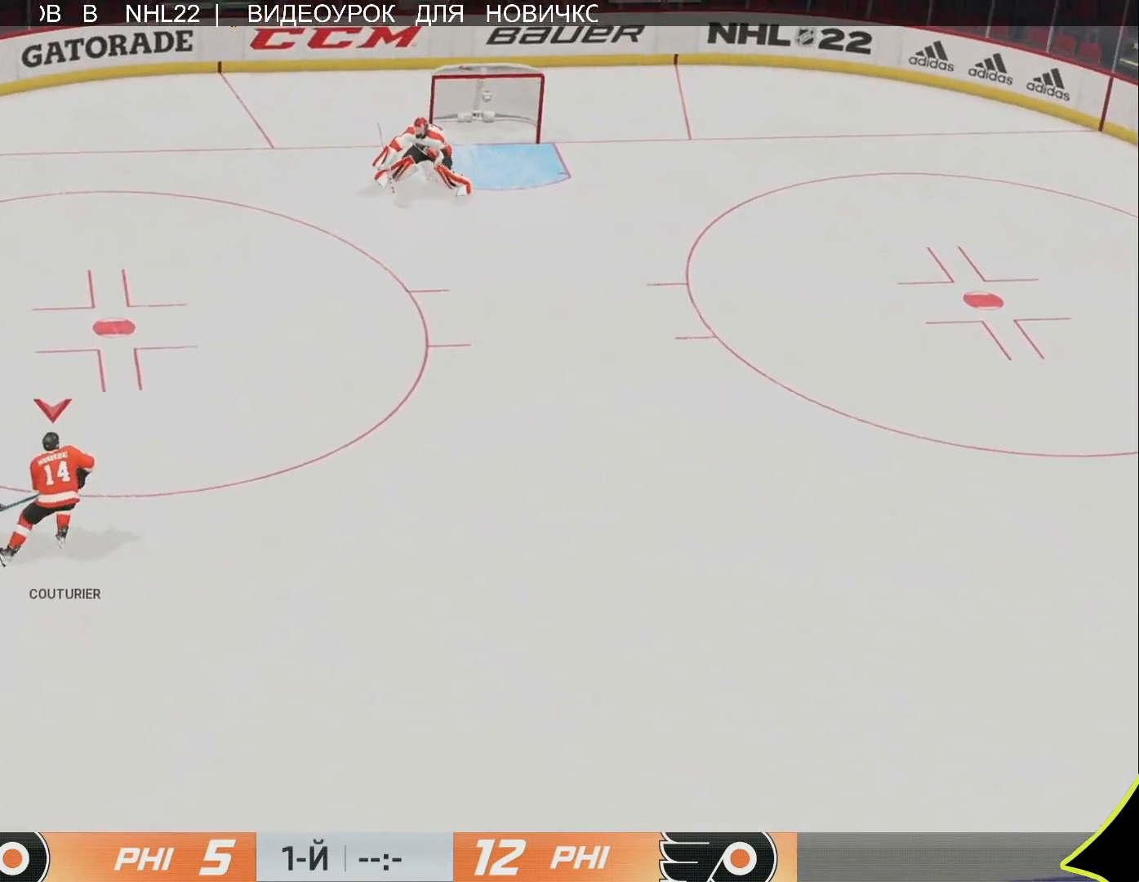
{"buttons": [], "left_stick": "right", "right_stick": "right", "events": [[67, "left_stick", "right"], [267, "right_stick", "right"]]}
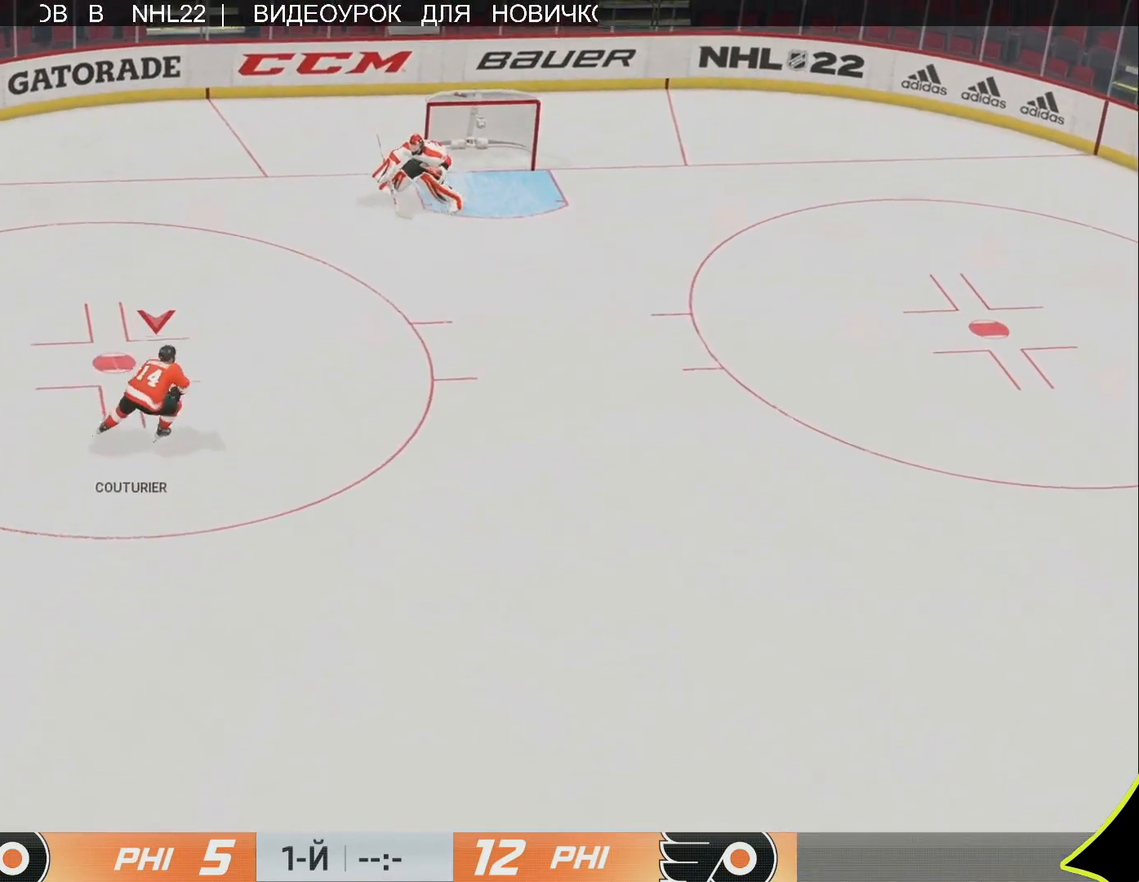
{"buttons": [], "left_stick": "right", "right_stick": "right", "events": [[33, "left_stick", "up"], [100, "left_stick", "up-left"], [150, "right_stick", "left"], [367, "left_stick", "up-right"], [417, "left_stick", "right"], [433, "right_stick", "right"]]}
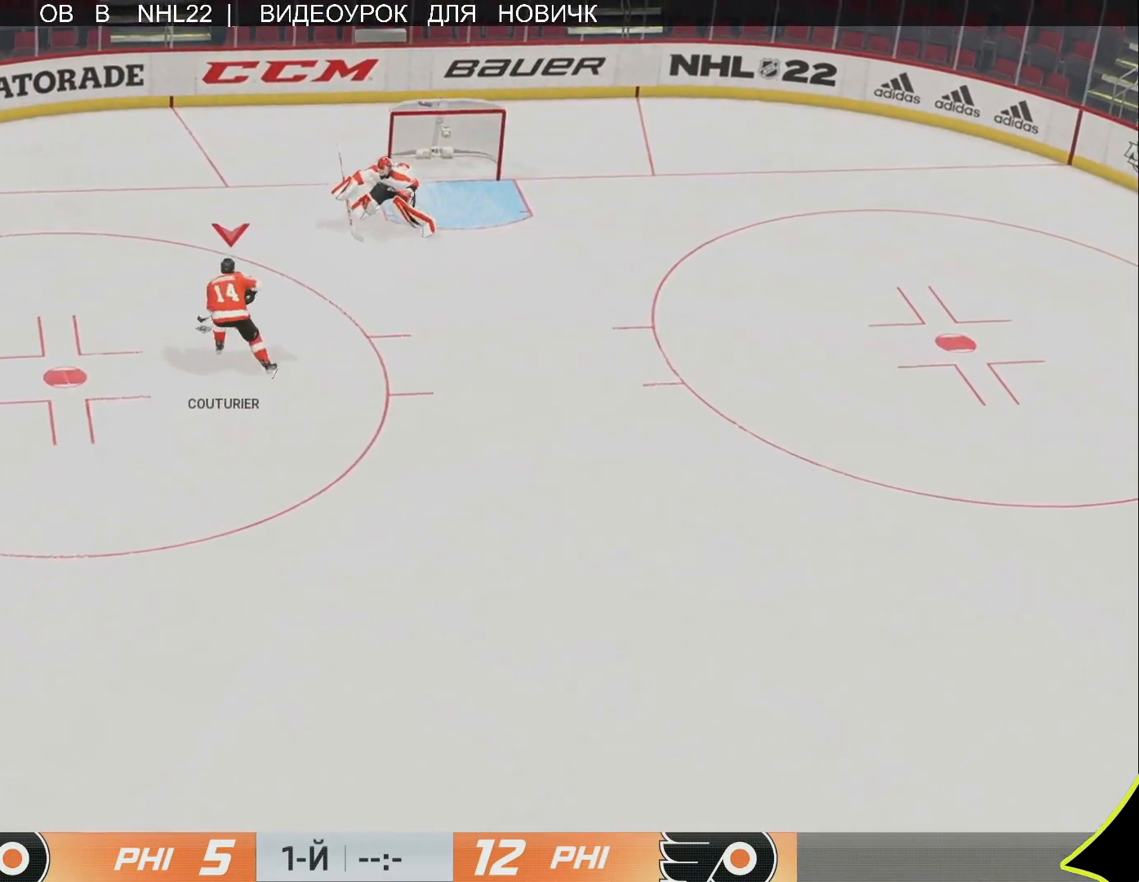
{"buttons": ["L3", "R3"], "left_stick": "up-left", "right_stick": "up", "events": [[183, "left_stick", "up-left"], [217, "right_stick", "down-left"], [333, "right_stick", "left"], [400, "L3", "down"], [467, "R3", "down"], [467, "right_stick", "up"]]}
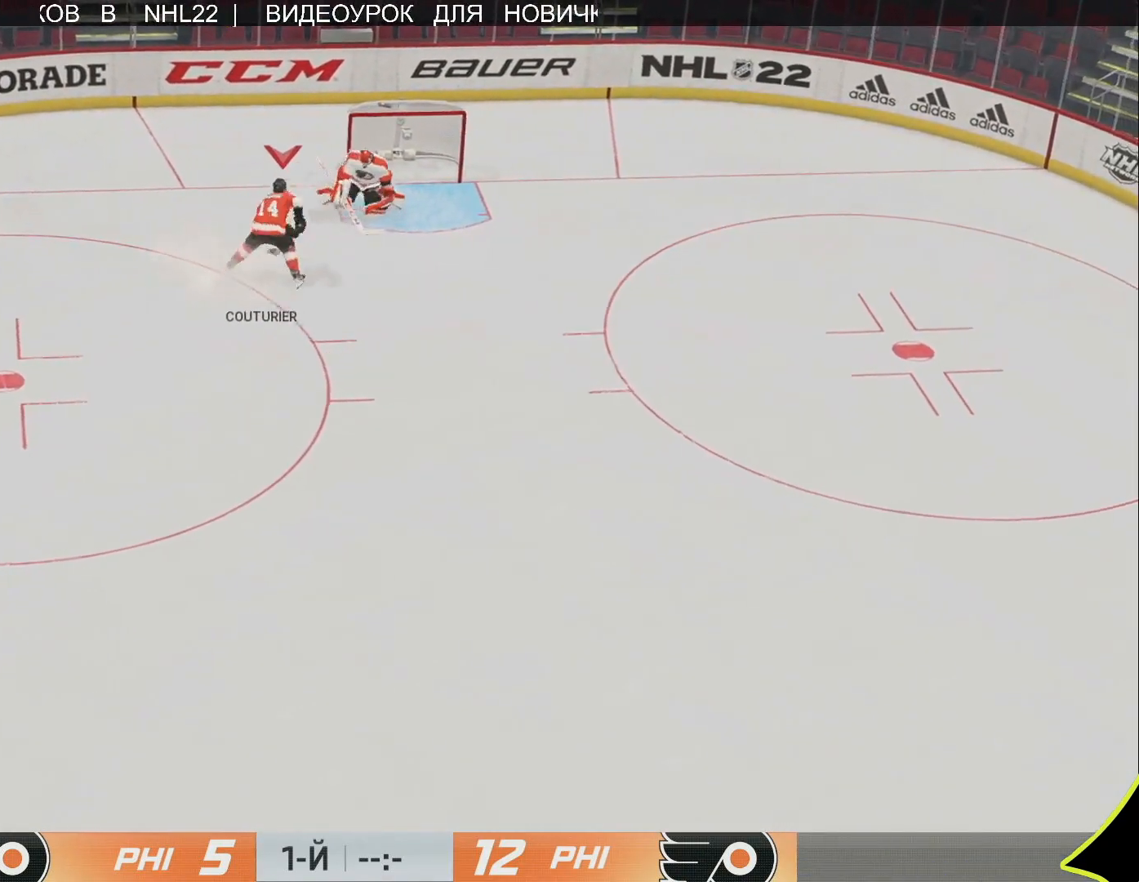
{"buttons": [], "left_stick": "up-left", "right_stick": "center", "events": [[67, "R3", "up"], [100, "L3", "up"], [117, "right_stick", "center"]]}
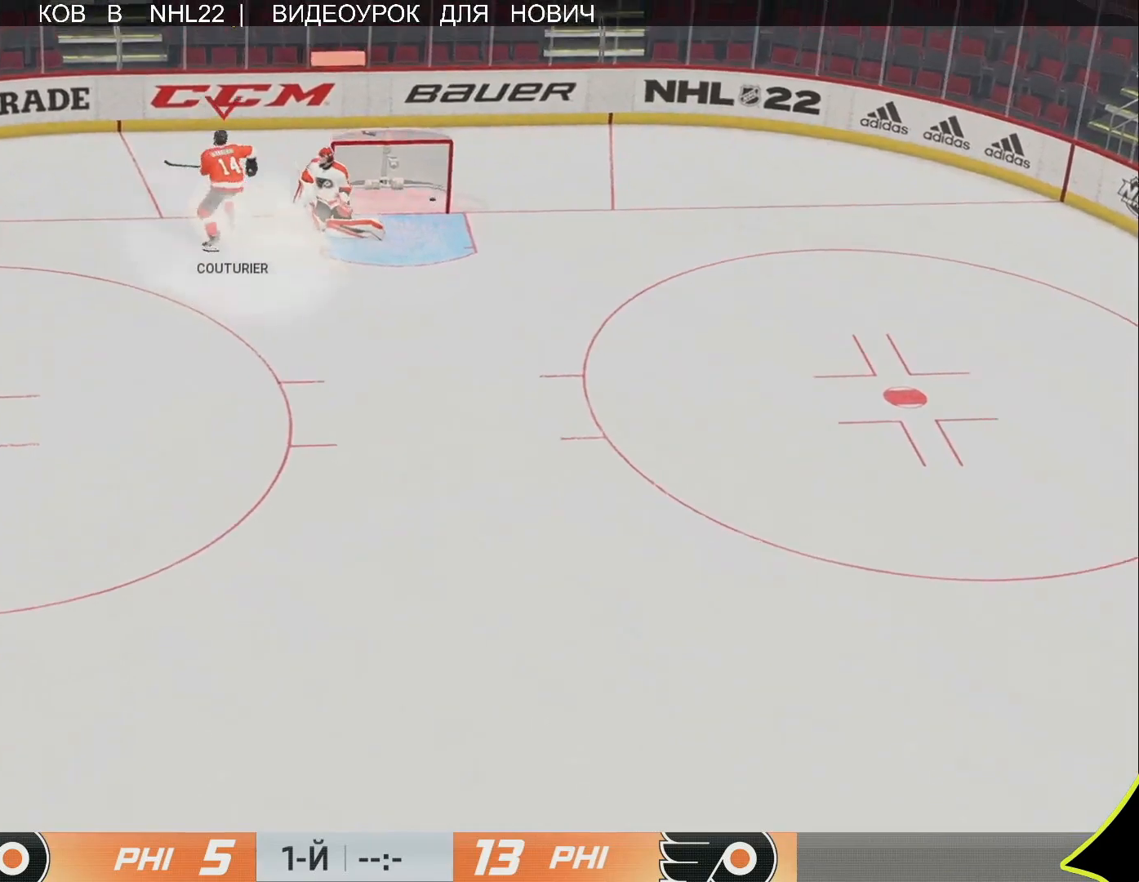
{"buttons": [], "left_stick": "center", "right_stick": "center", "events": [[50, "left_stick", "center"]]}
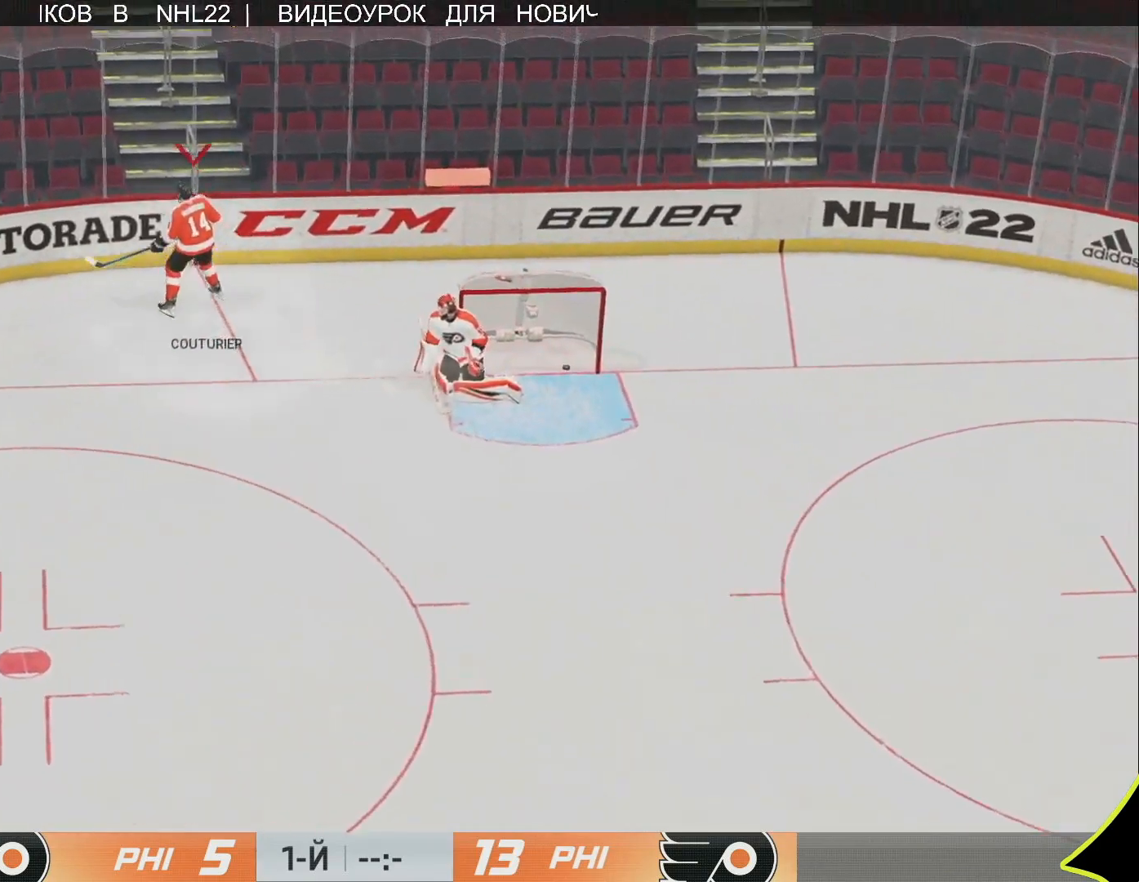
{"buttons": [], "left_stick": "center", "right_stick": "center", "events": []}
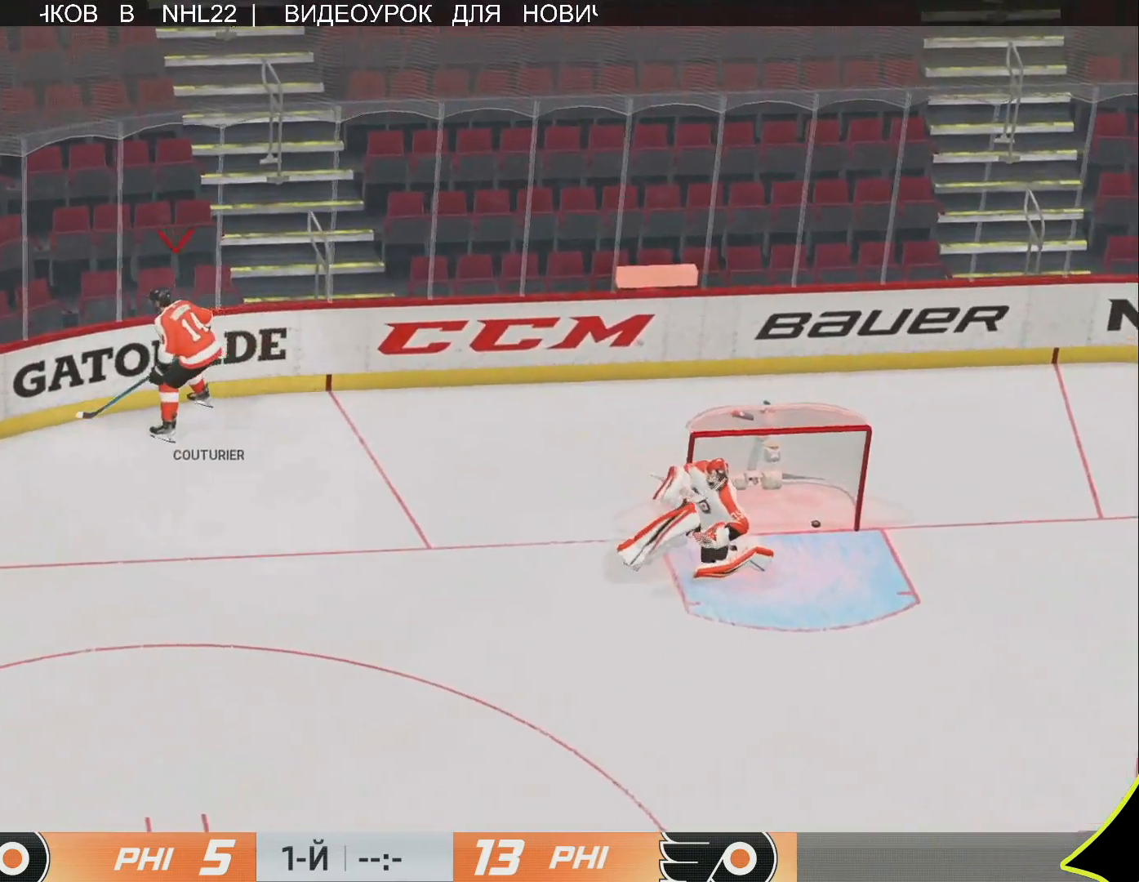
{"buttons": [], "left_stick": "center", "right_stick": "center", "events": []}
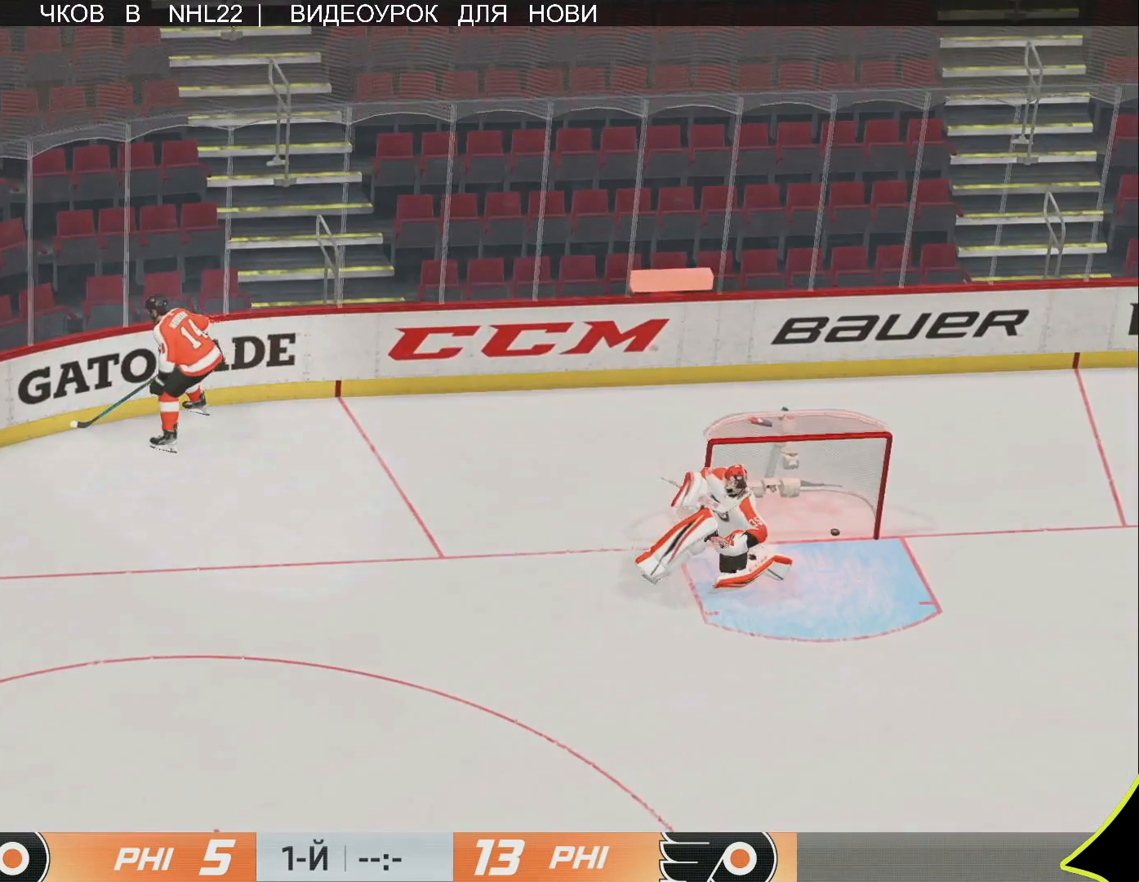
{"buttons": [], "left_stick": "center", "right_stick": "center", "events": []}
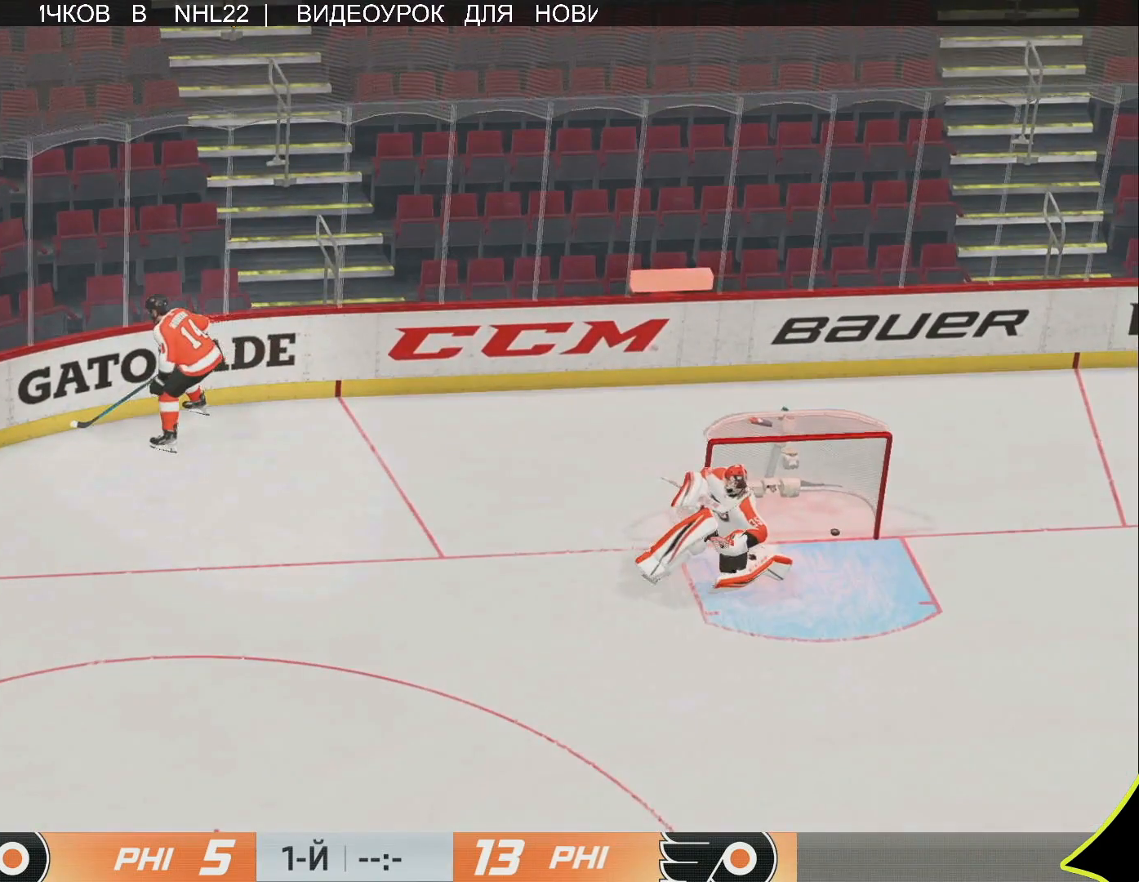
{"buttons": [], "left_stick": "center", "right_stick": "center", "events": []}
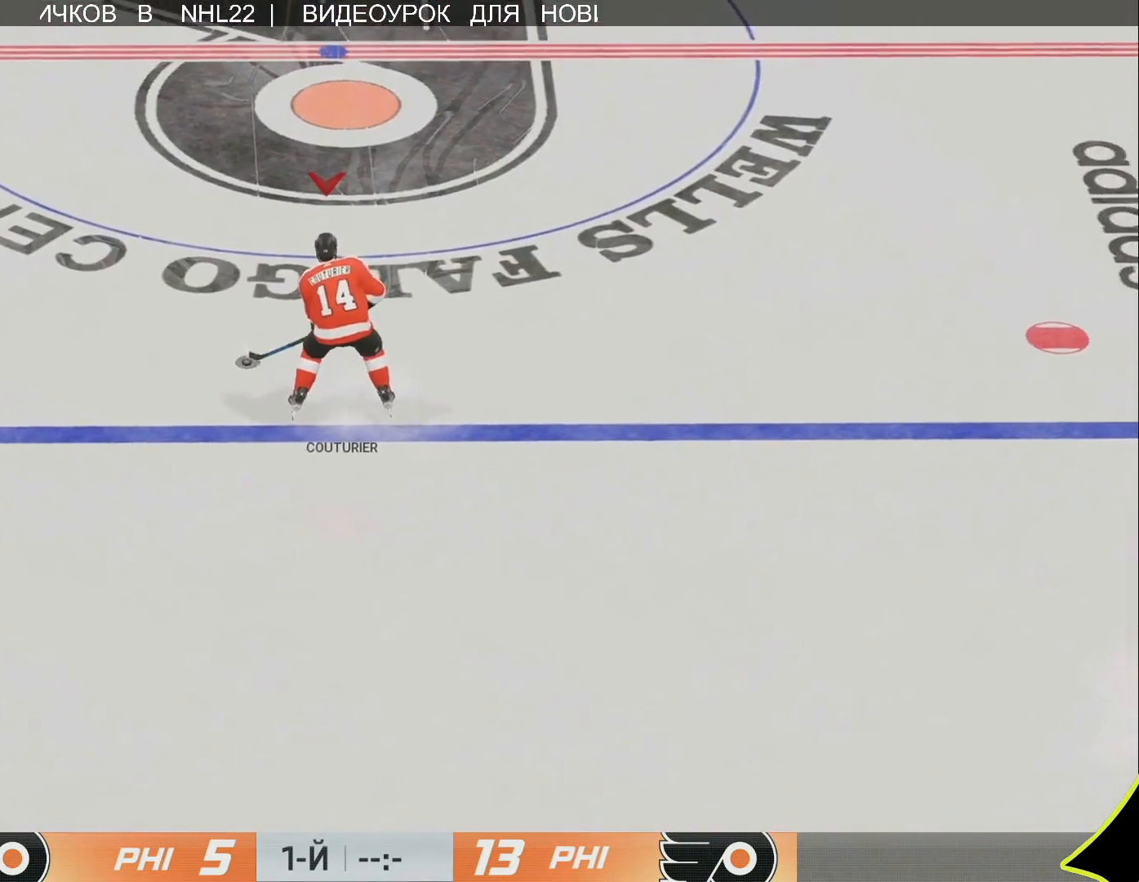
{"buttons": [], "left_stick": "center", "right_stick": "center", "events": []}
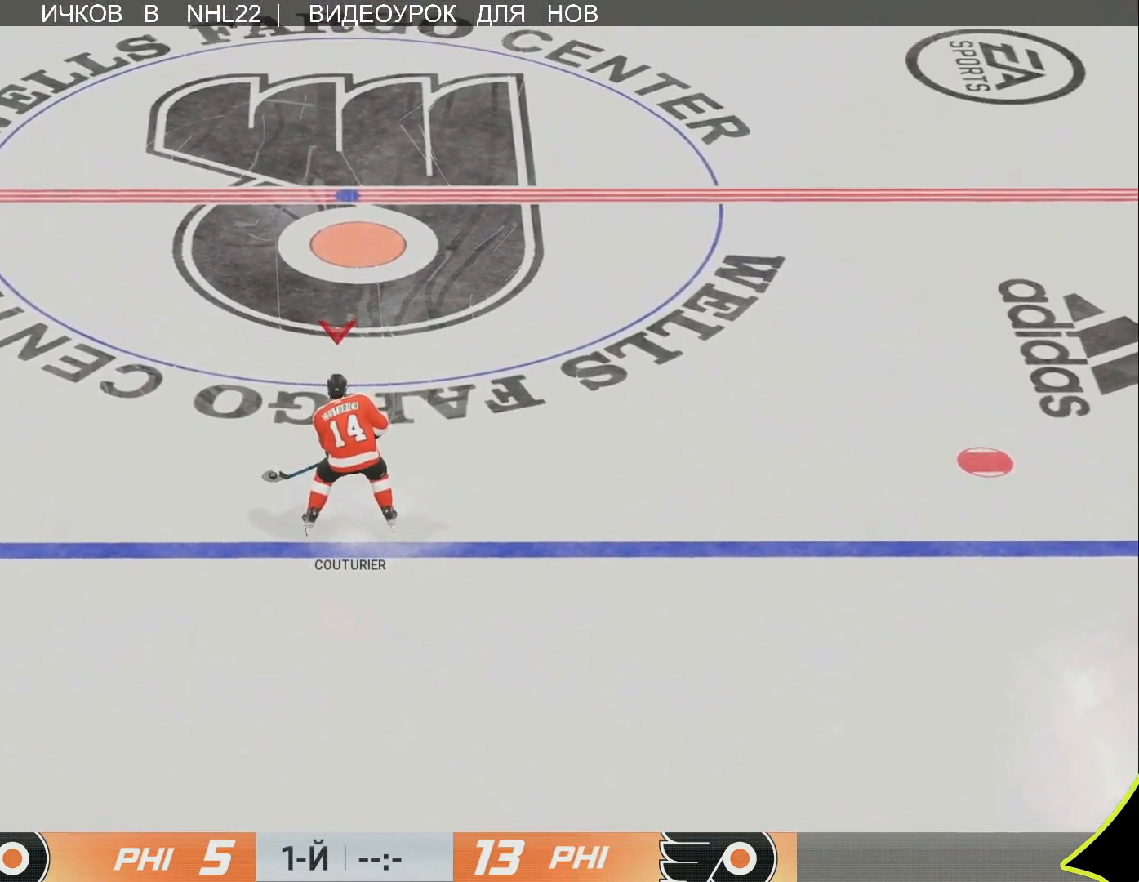
{"buttons": [], "left_stick": "center", "right_stick": "center", "events": []}
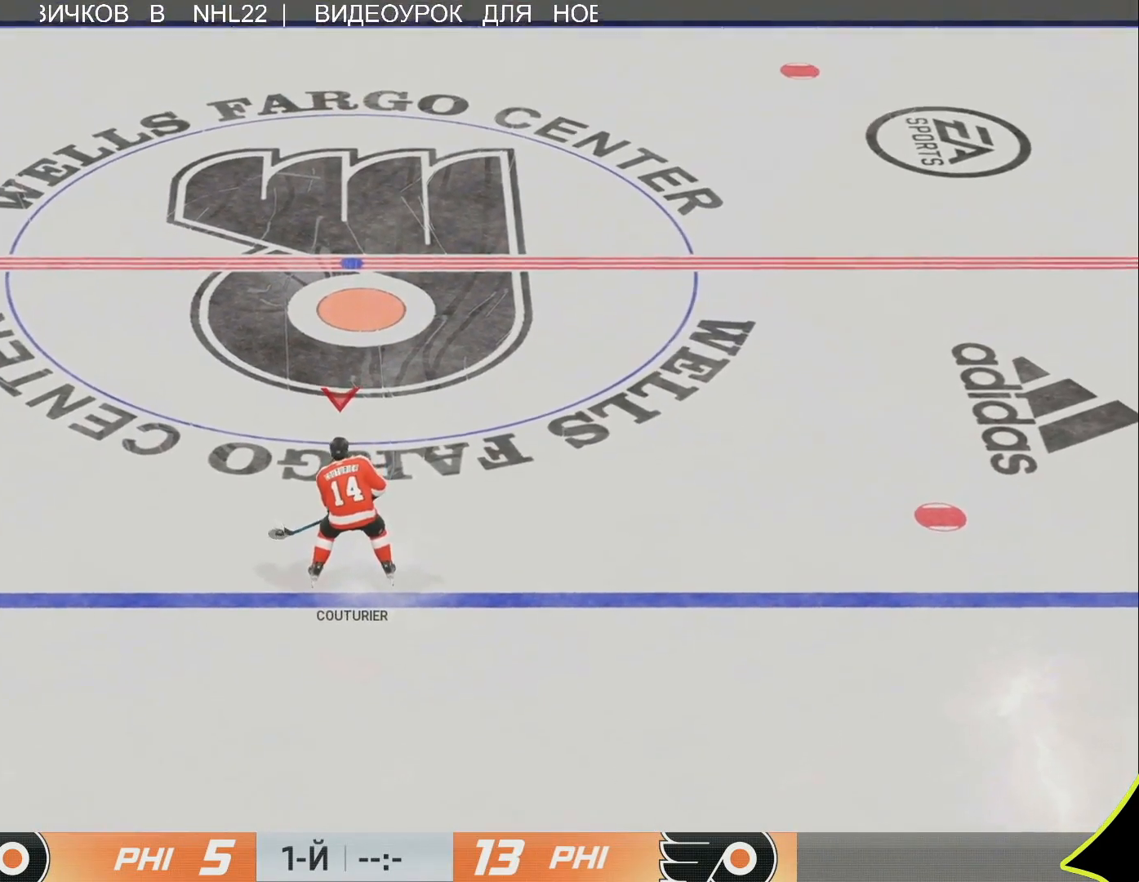
{"buttons": [], "left_stick": "center", "right_stick": "center", "events": []}
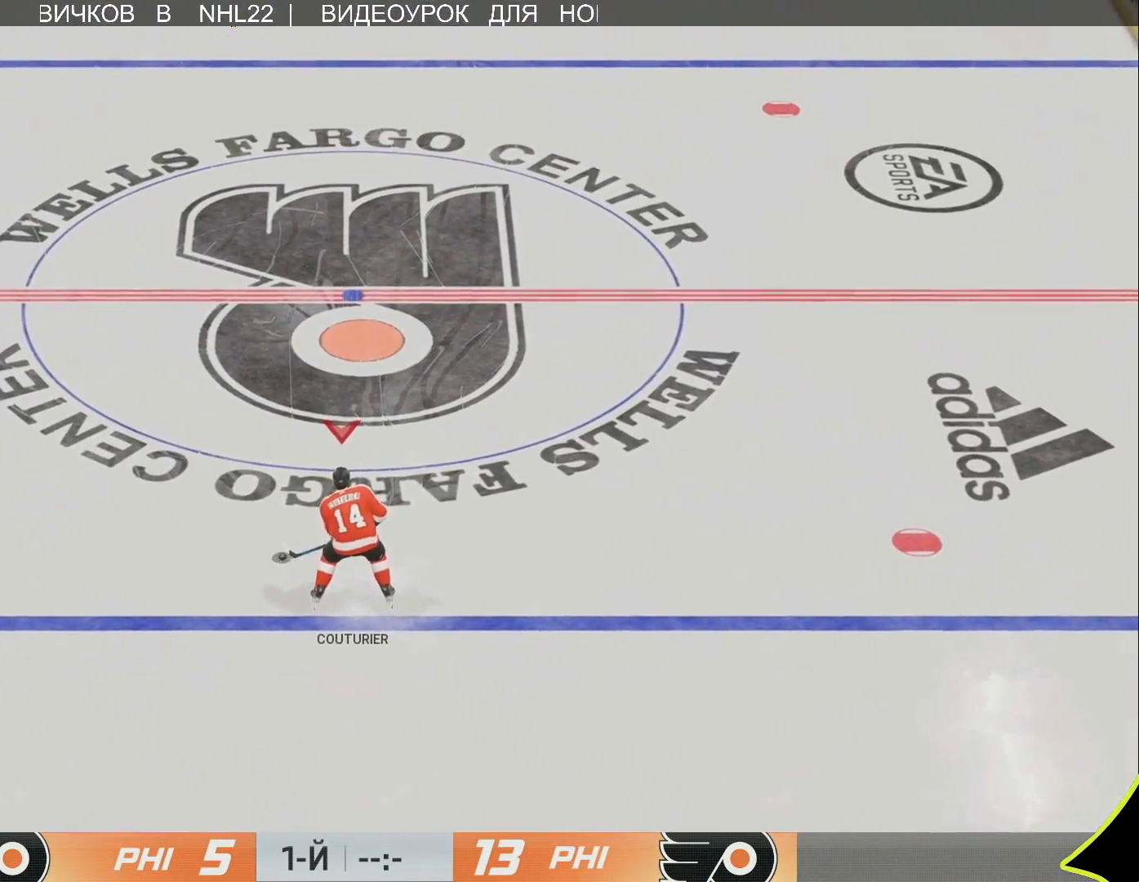
{"buttons": [], "left_stick": "center", "right_stick": "center", "events": []}
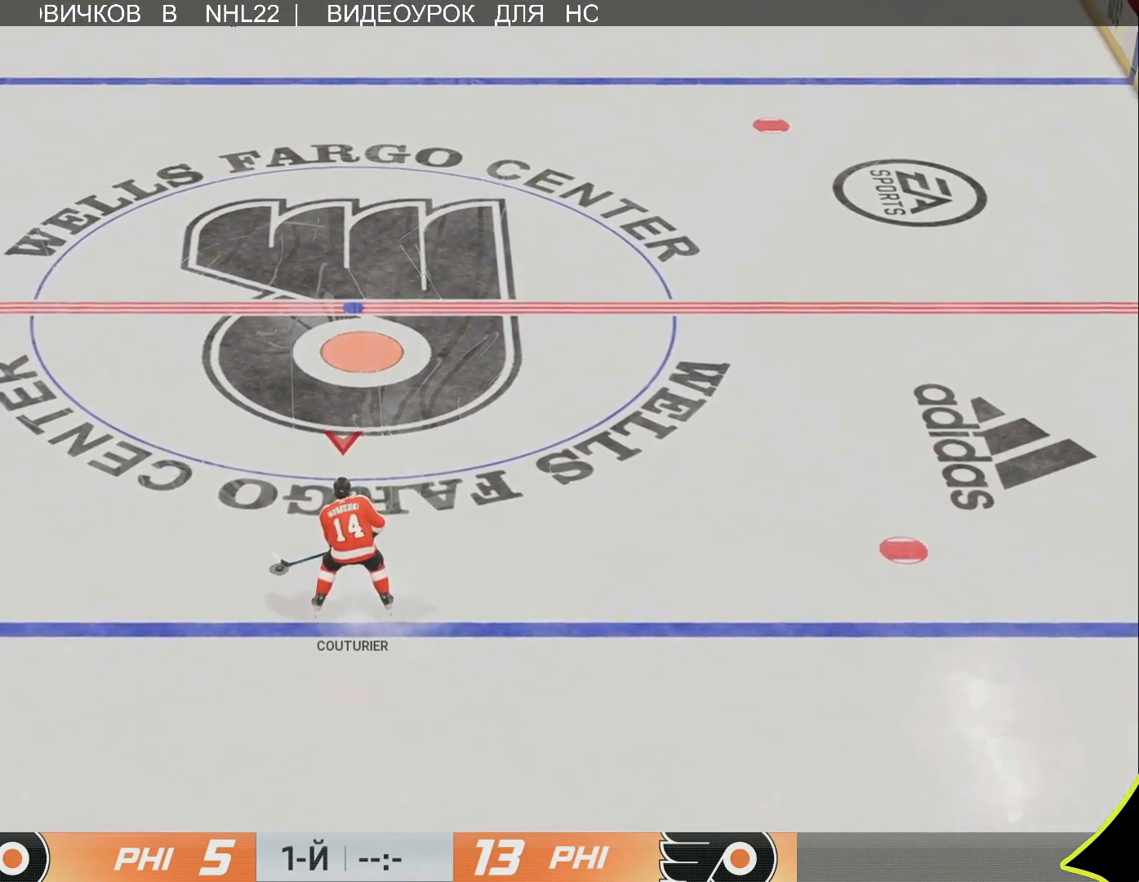
{"buttons": [], "left_stick": "center", "right_stick": "center", "events": []}
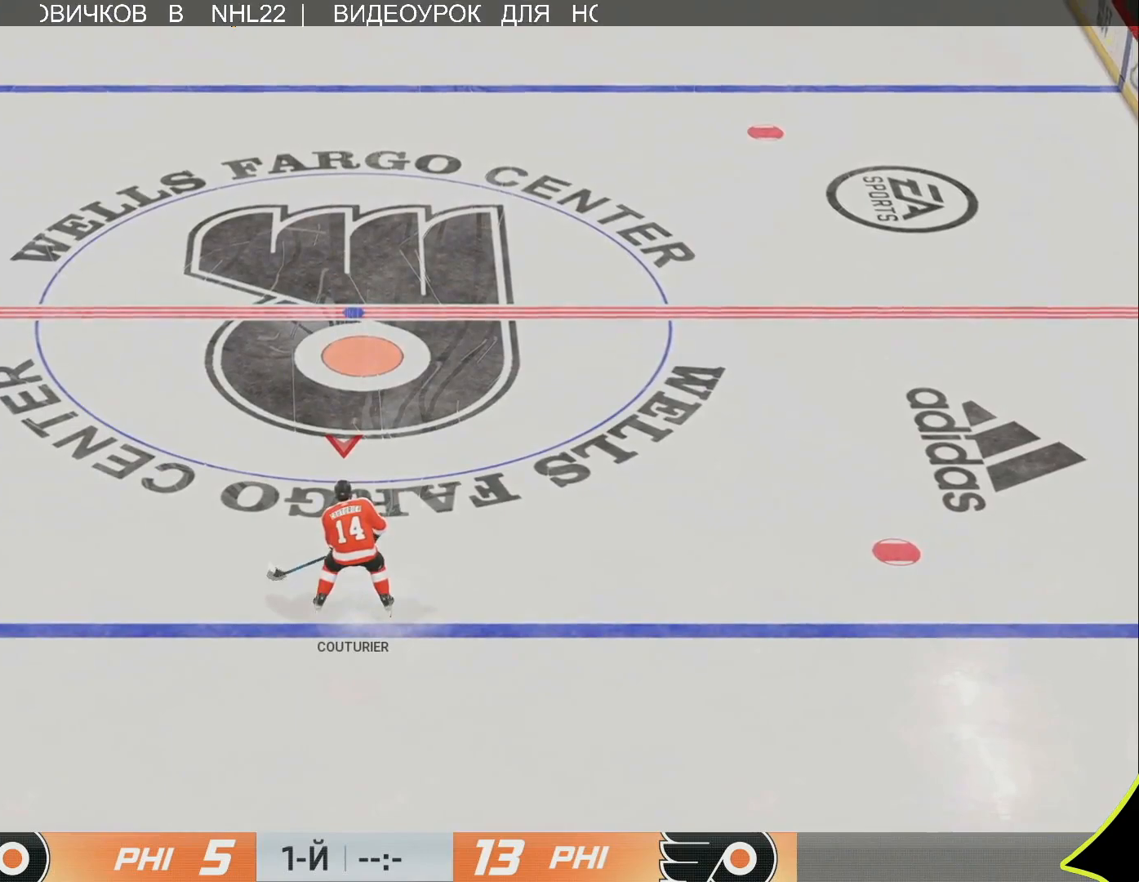
{"buttons": [], "left_stick": "up-left", "right_stick": "center", "events": [[467, "left_stick", "up-left"]]}
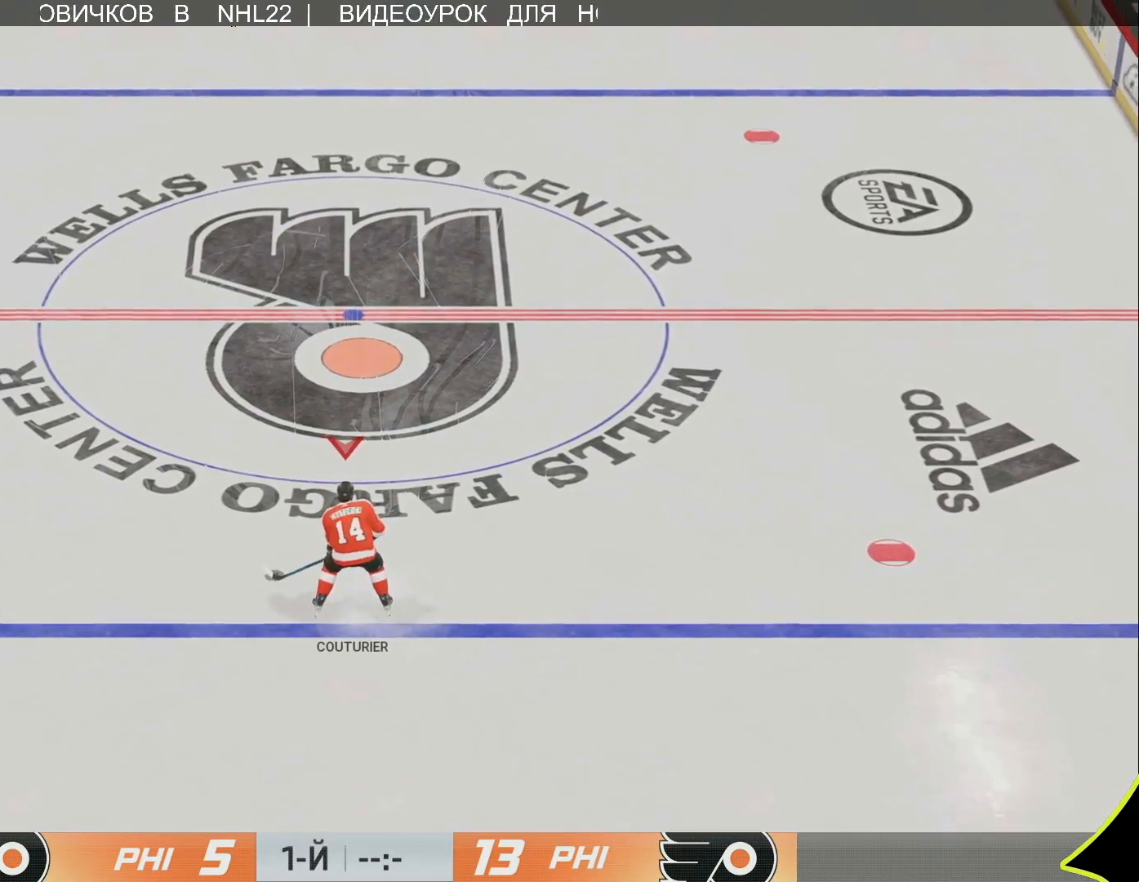
{"buttons": [], "left_stick": "up-left", "right_stick": "center", "events": []}
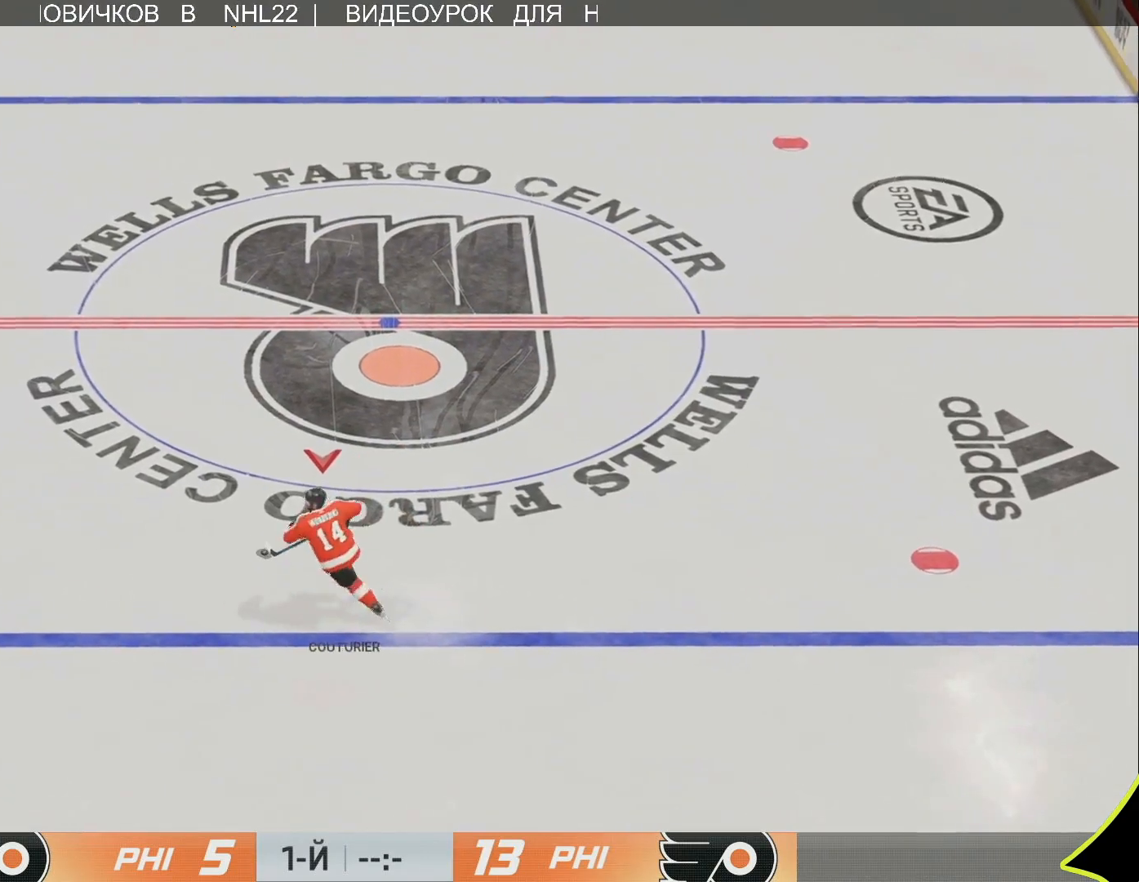
{"buttons": [], "left_stick": "up-left", "right_stick": "center", "events": []}
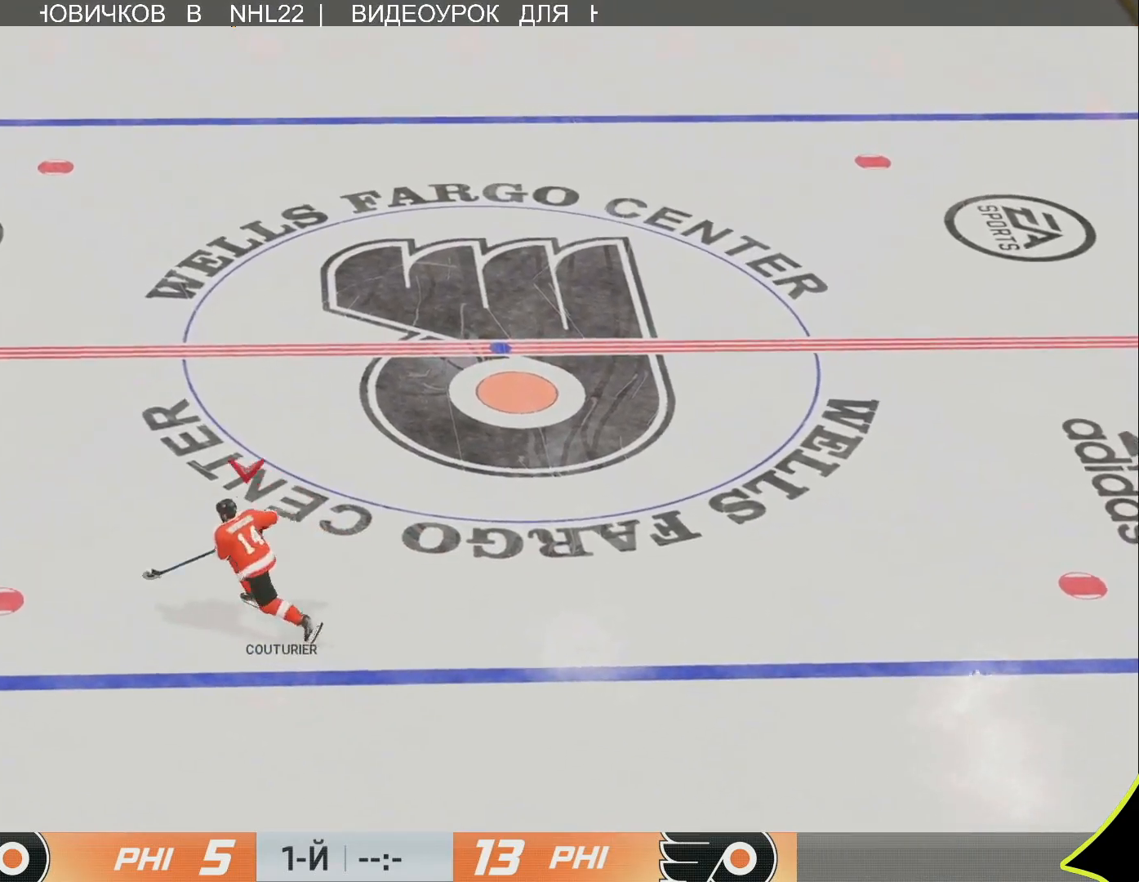
{"buttons": [], "left_stick": "up", "right_stick": "center", "events": [[350, "left_stick", "up"]]}